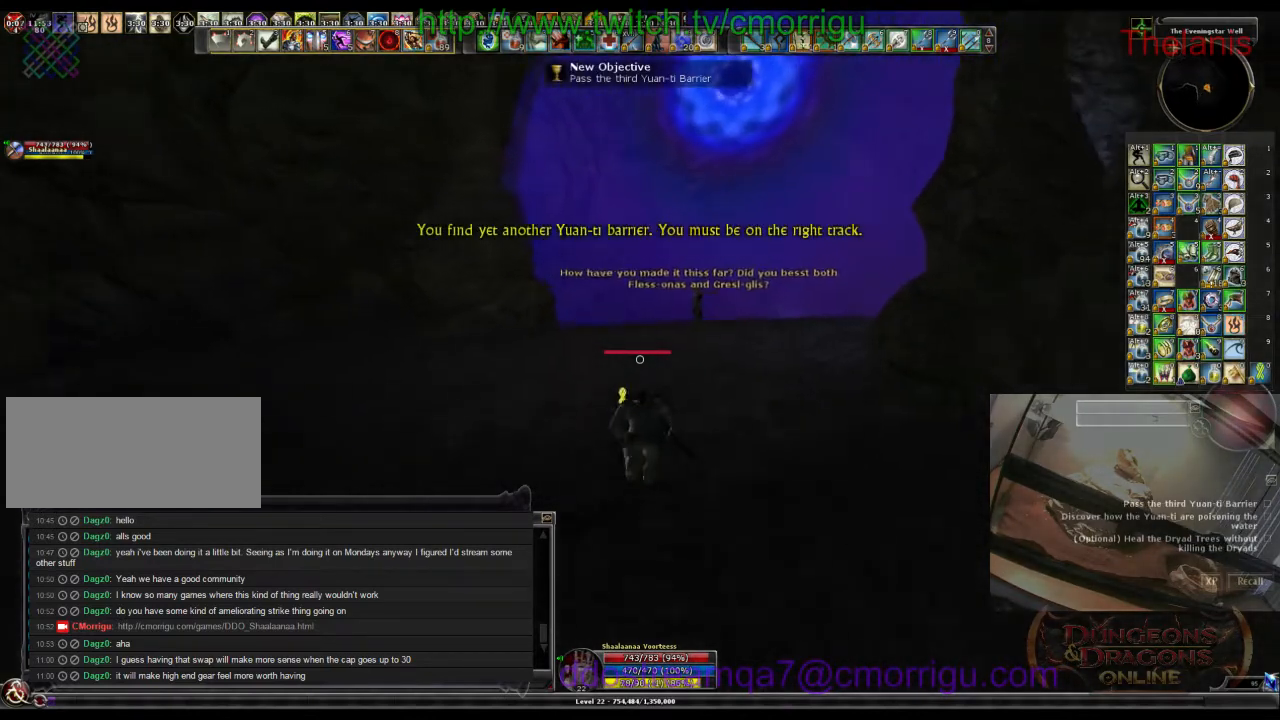
Gameplay with keyboard; each line is a JSON object with the keys held at the frame after it. "events" lists presses ("down") and releases ("up") of ".", "/", "0", "1", "2", "3", "4", "5", "6", "7", "8", "9", "a", "b", "backslash", "backspace", "c", "caps_lock", "comma", "ctrl_l", "ctrl_r", "d", "e", "equals", "escape", "f", "f1", "f10", "f11", "f12", "f2", "f3", "f4", "f5", "f6", "f7", "f8", "f9", "g", "h", "i", "j", "k", "l", "lbracket", "m", "minus", "n", "o", "p", "q", "quote", "r", "rbracket", "return", "s", "semicolon", "shift_l", "shift_r", "space", "t", "tab", "tilde", "u", "v", "w", "x", "y" and "z" between this image and that frame as [ms after this image, input, new state], when the widget could be followed in between. No other keys are recorded. Mouse input is not recorded.
{"keys": ["w"], "events": []}
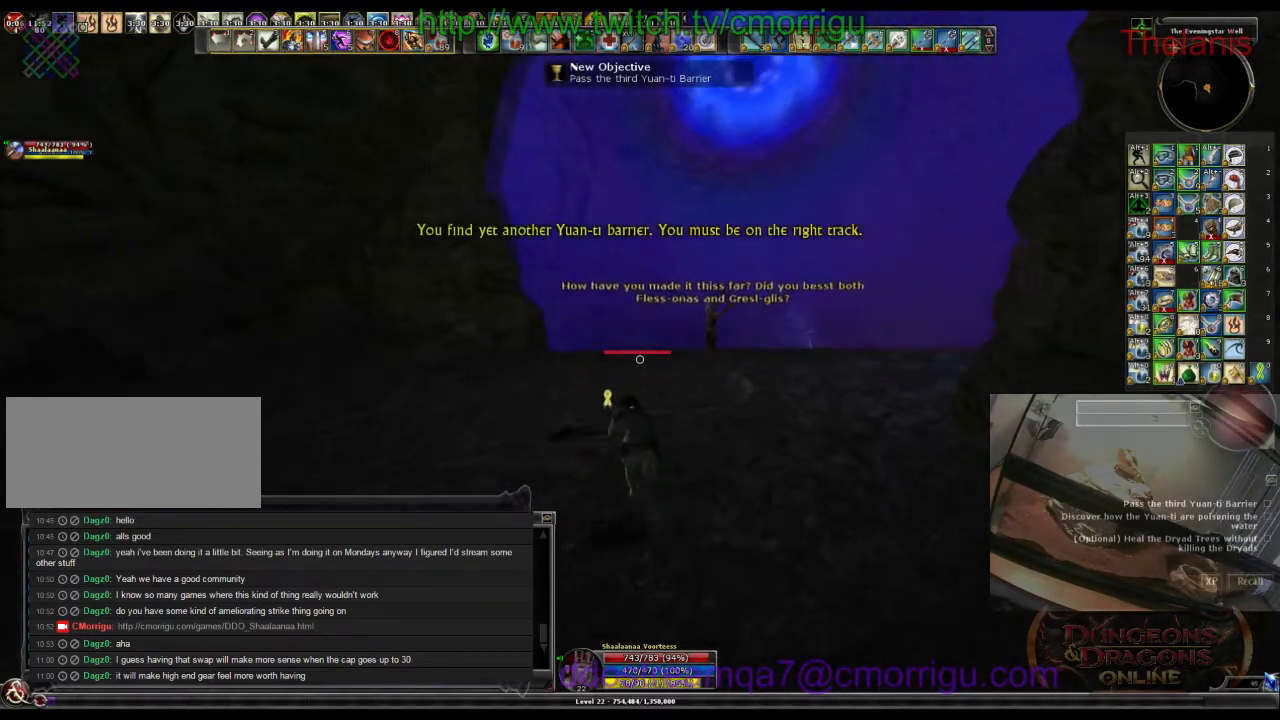
{"keys": ["w"], "events": []}
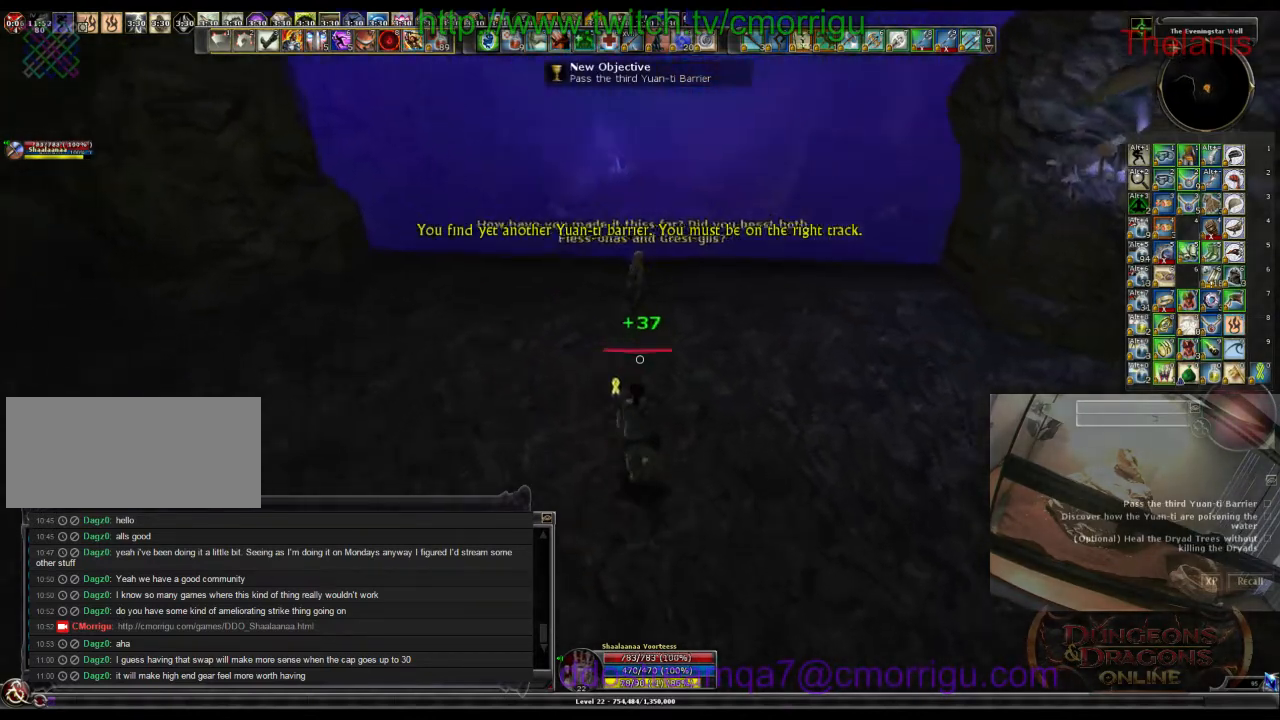
{"keys": ["d", "w"], "events": [[300, "d", "down"]]}
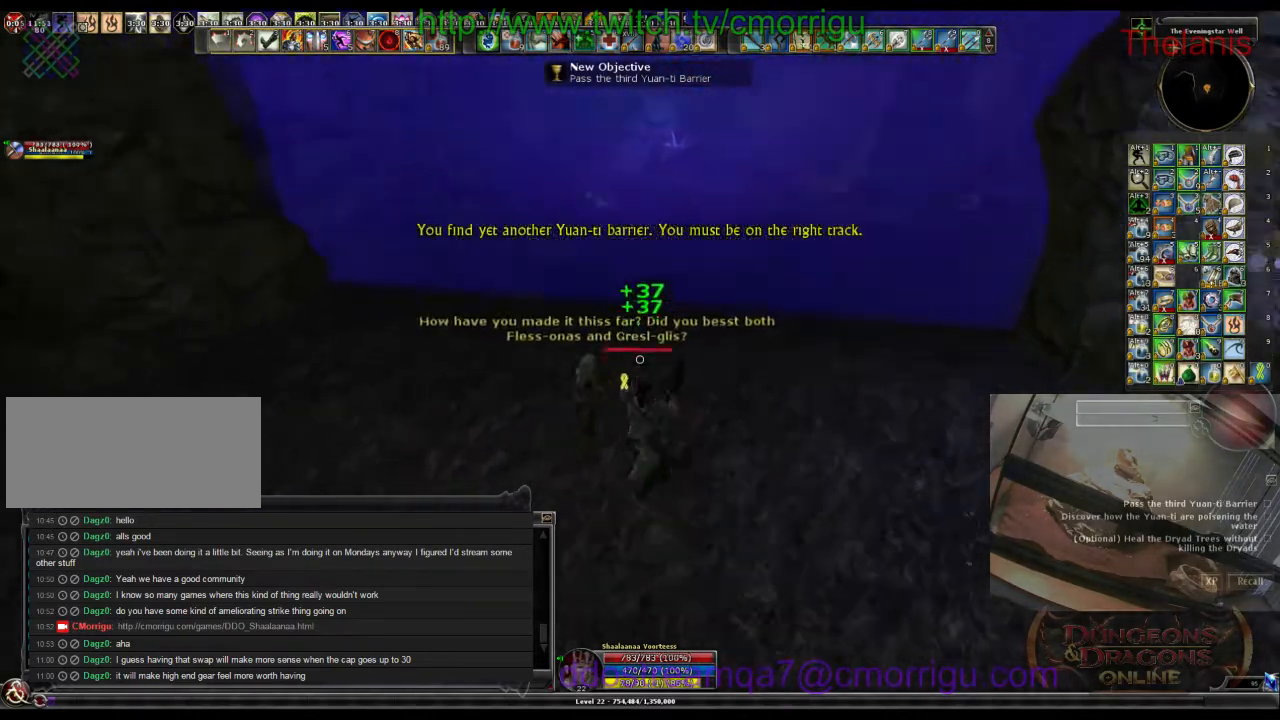
{"keys": [], "events": [[66, "w", "up"], [100, "d", "up"]]}
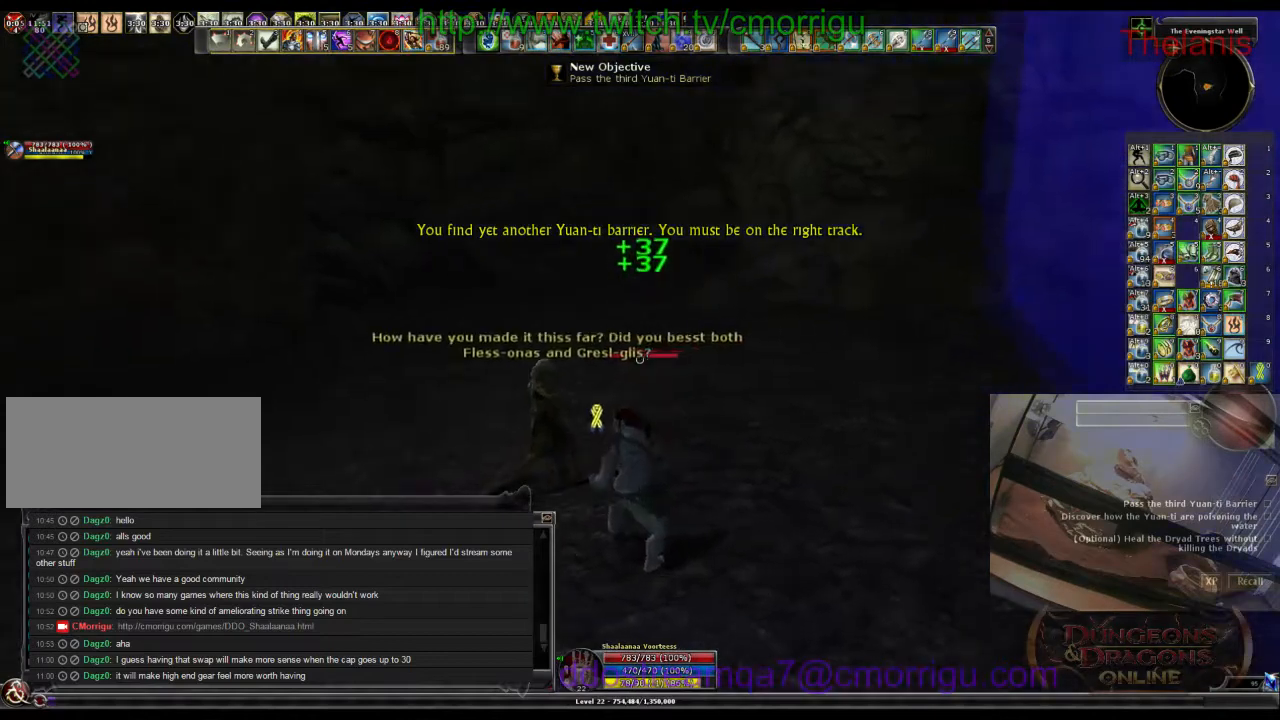
{"keys": [], "events": []}
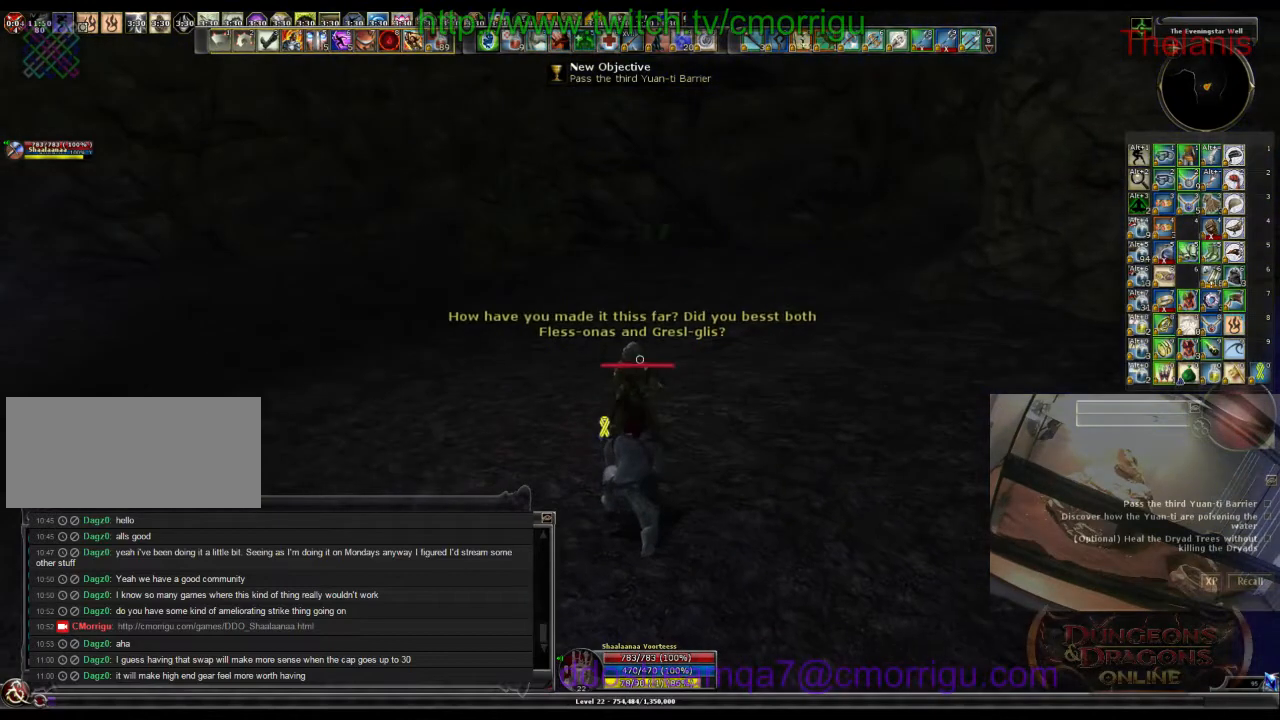
{"keys": [], "events": []}
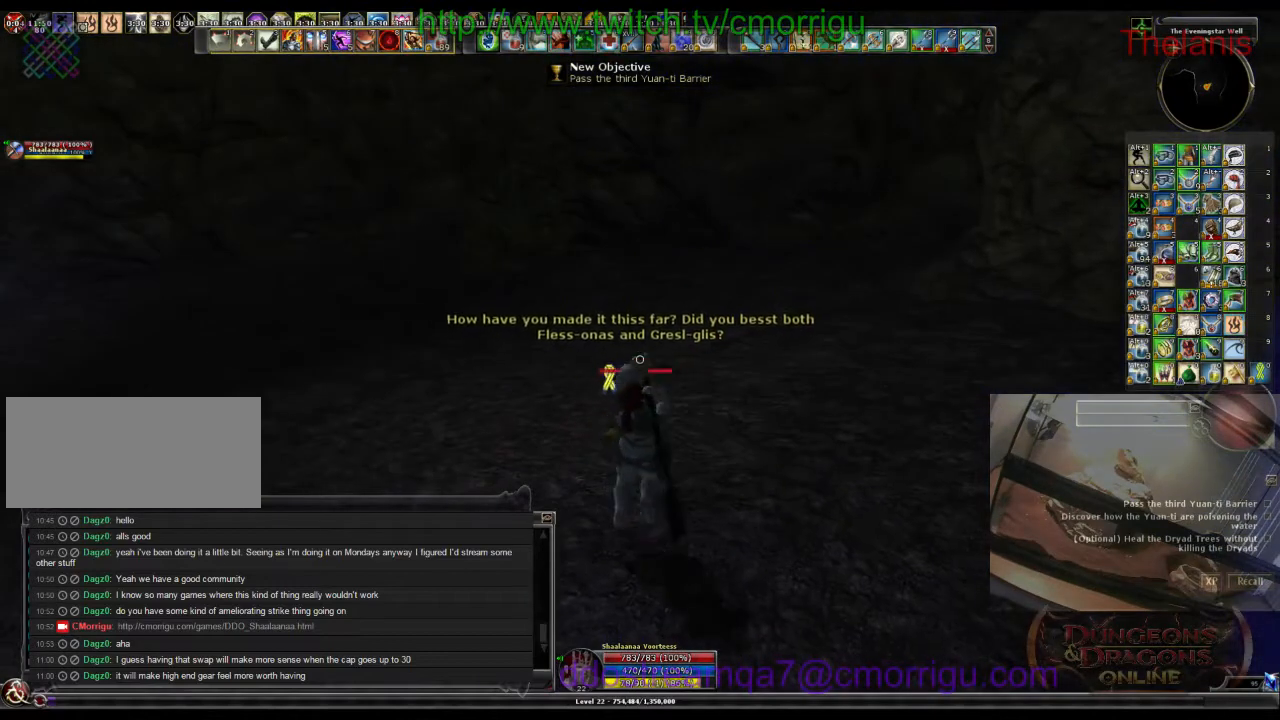
{"keys": [], "events": []}
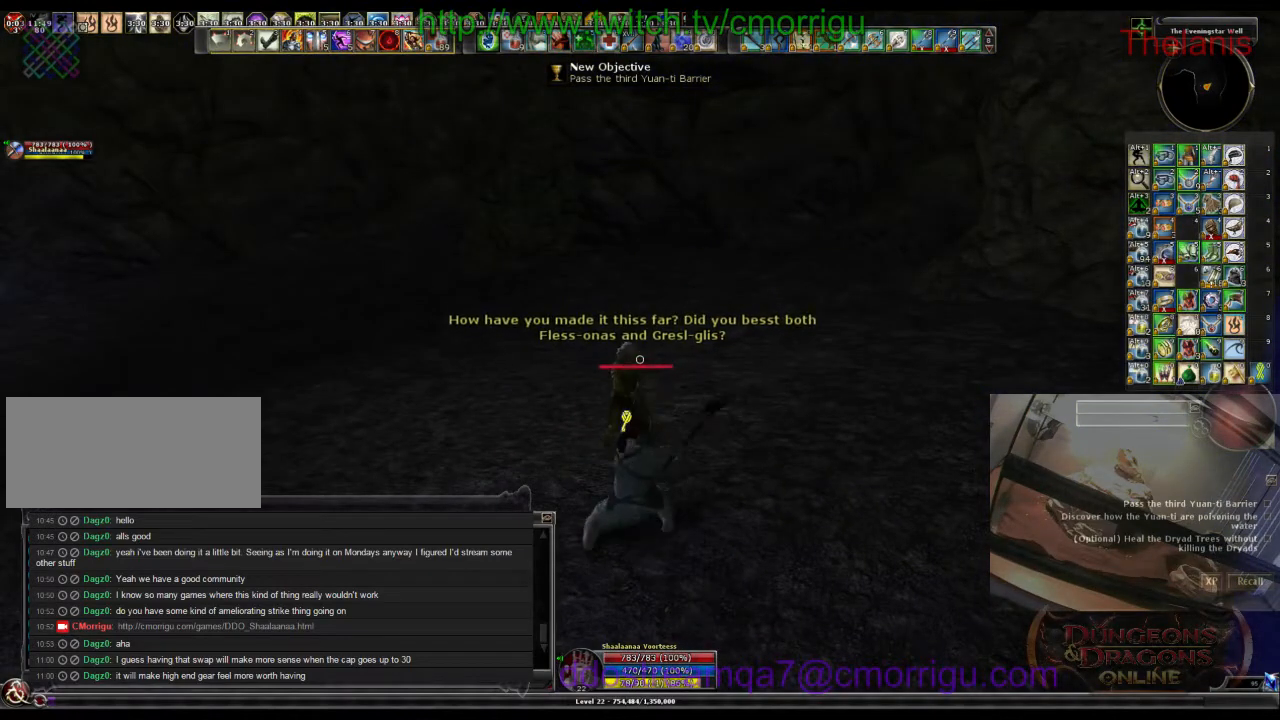
{"keys": [], "events": []}
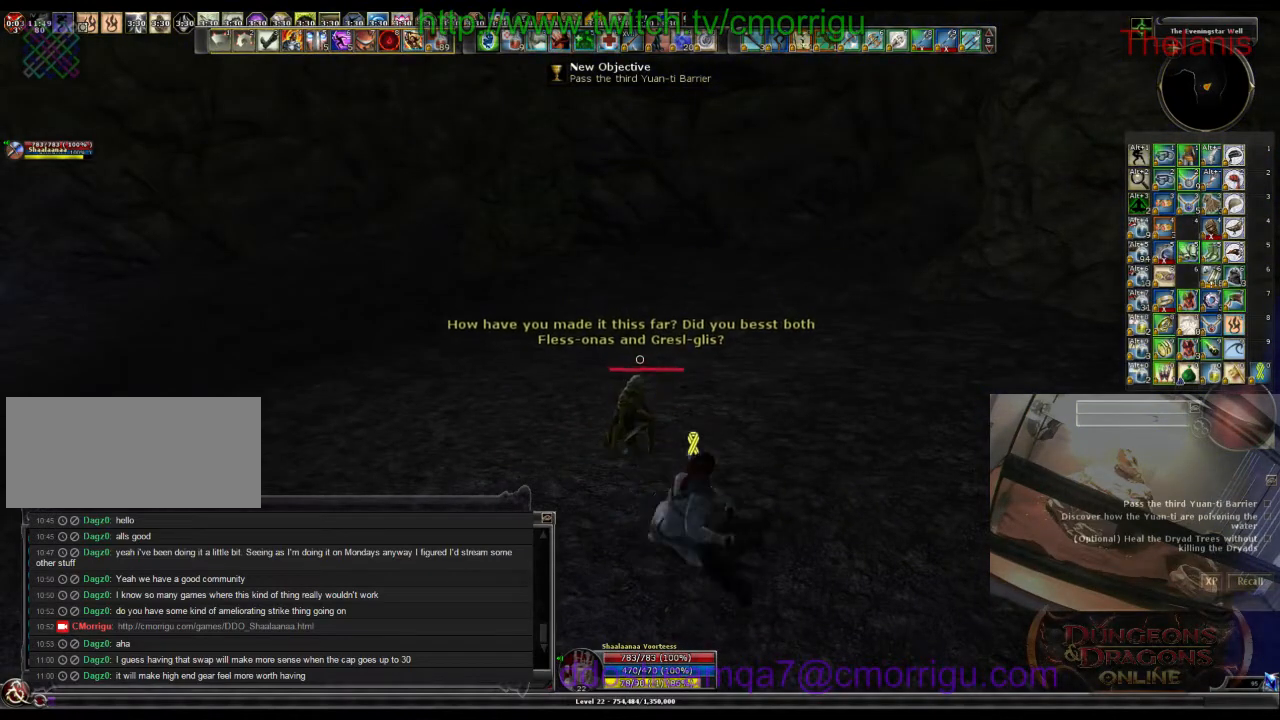
{"keys": [], "events": []}
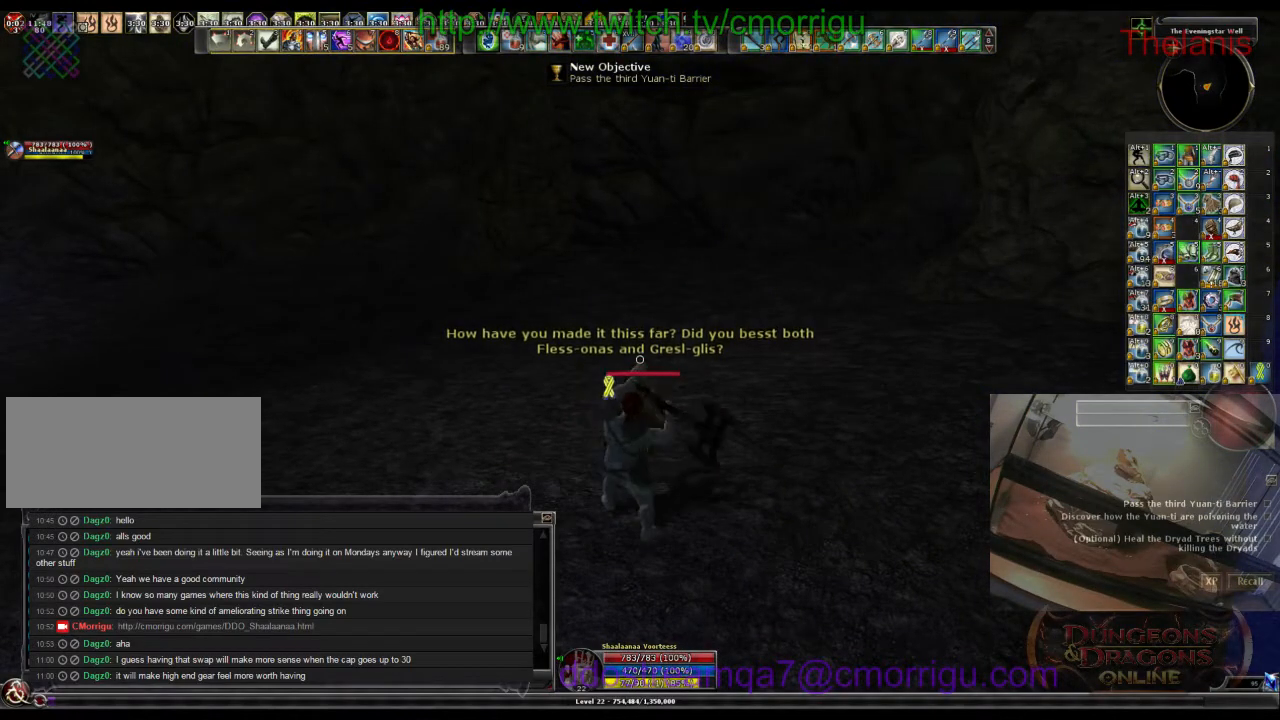
{"keys": [], "events": []}
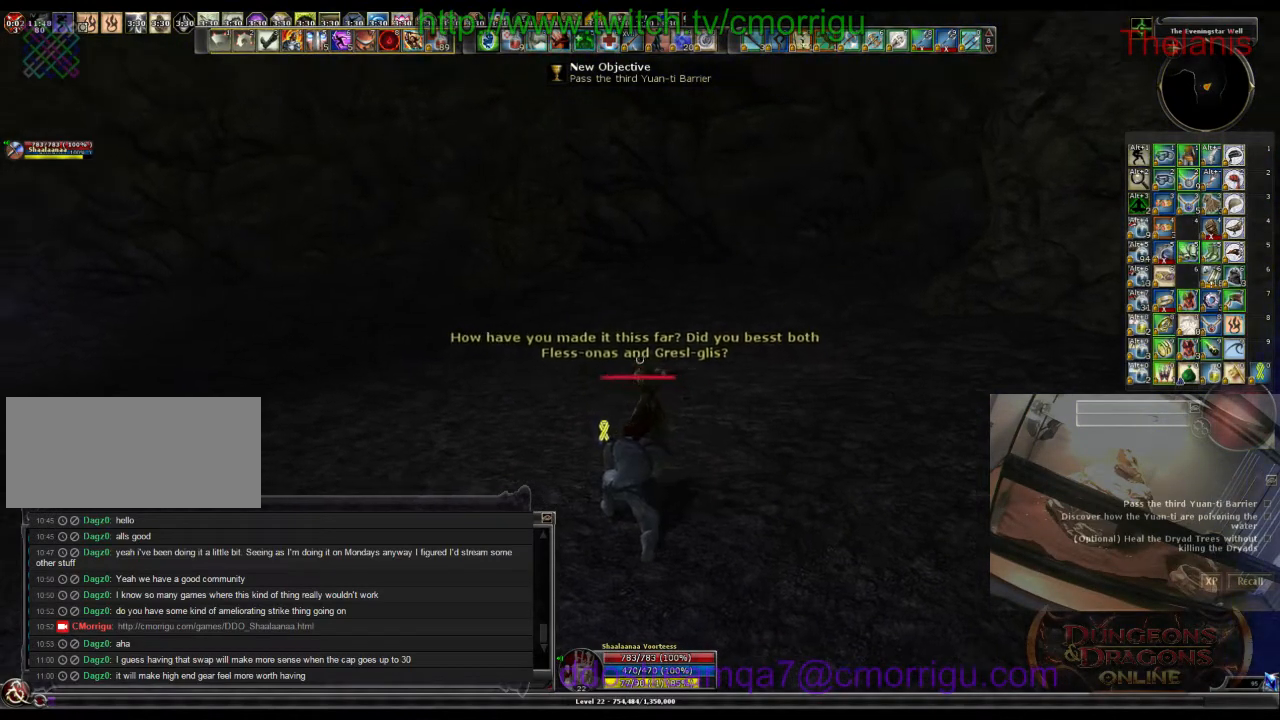
{"keys": [], "events": []}
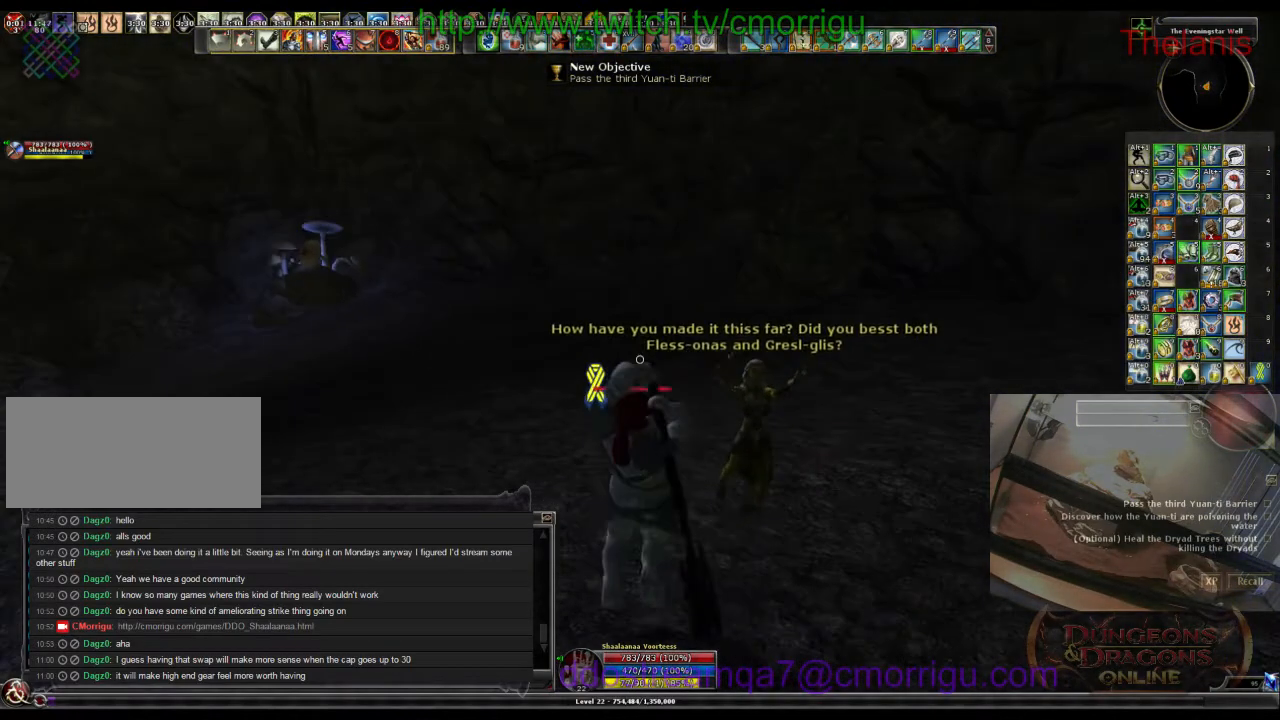
{"keys": ["a", "w"], "events": [[333, "a", "down"], [433, "w", "down"]]}
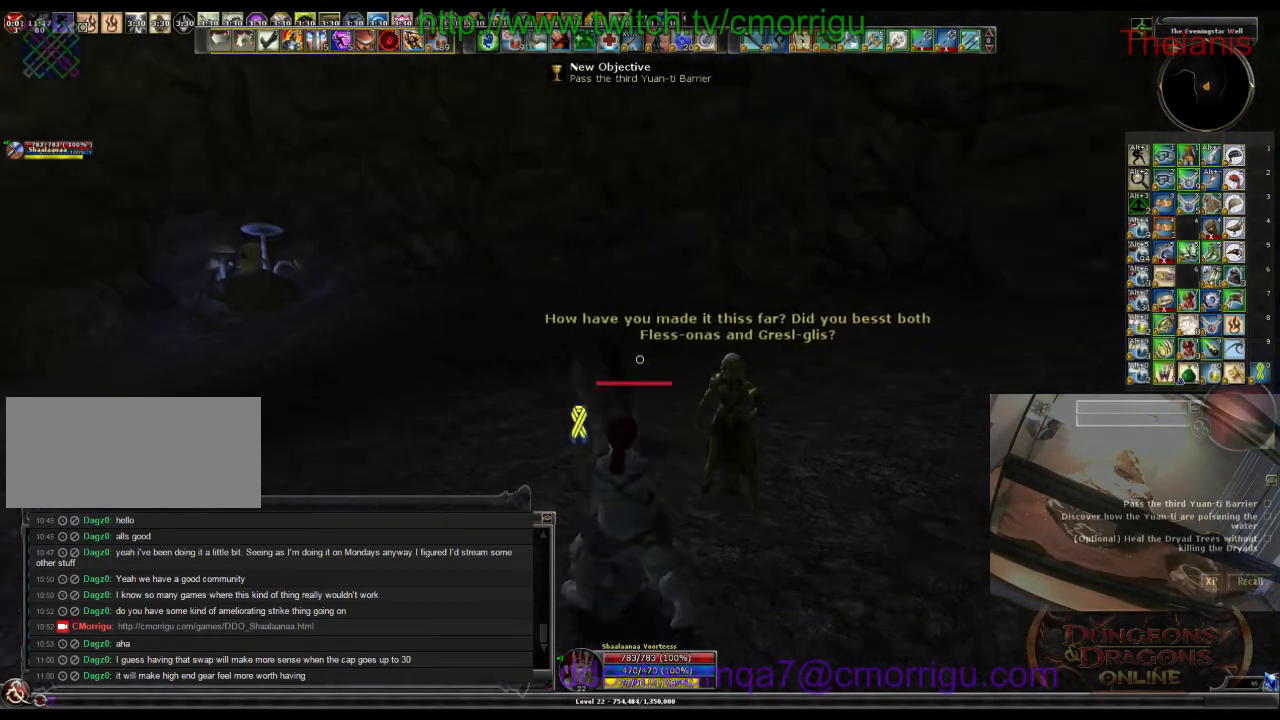
{"keys": [], "events": [[66, "a", "up"], [500, "w", "up"]]}
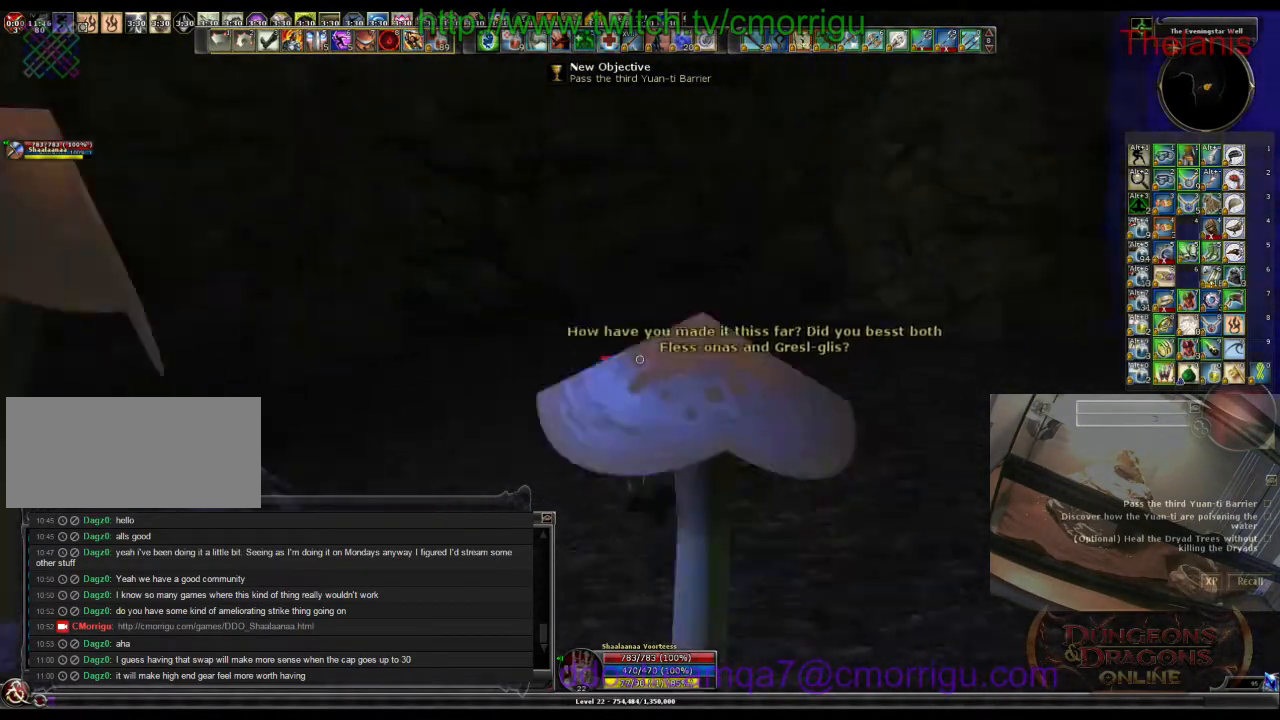
{"keys": [], "events": []}
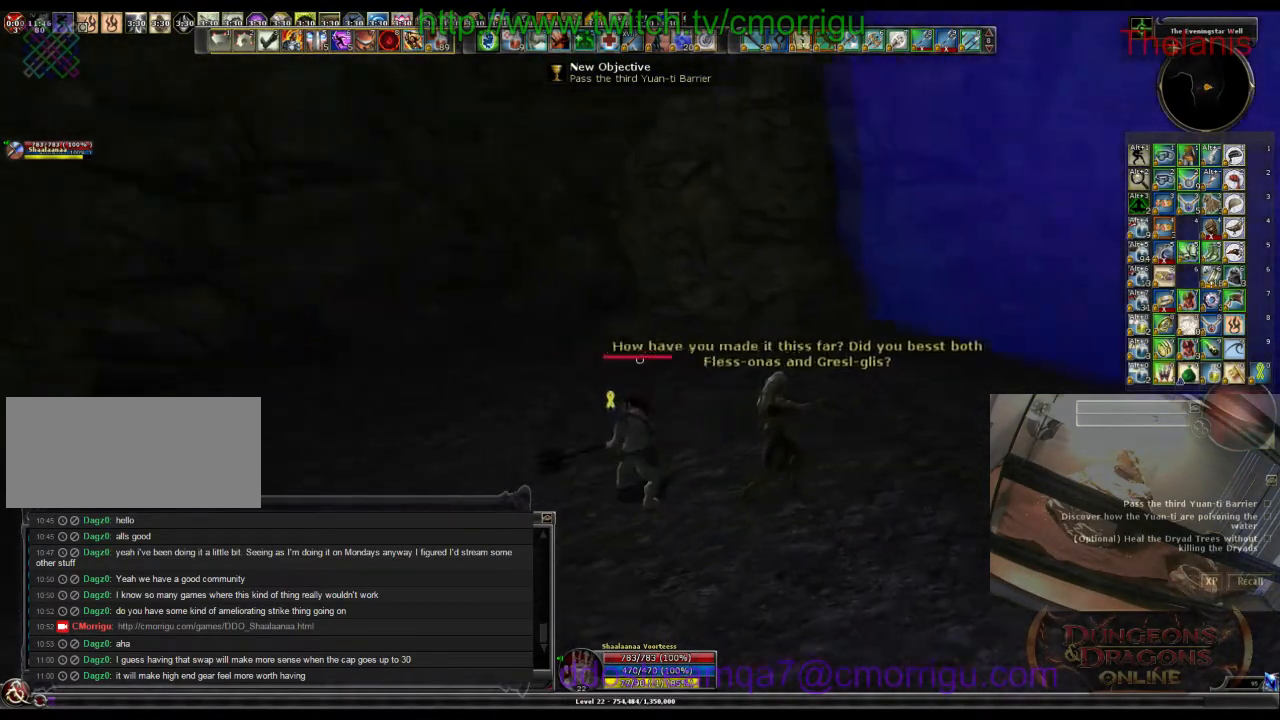
{"keys": [], "events": []}
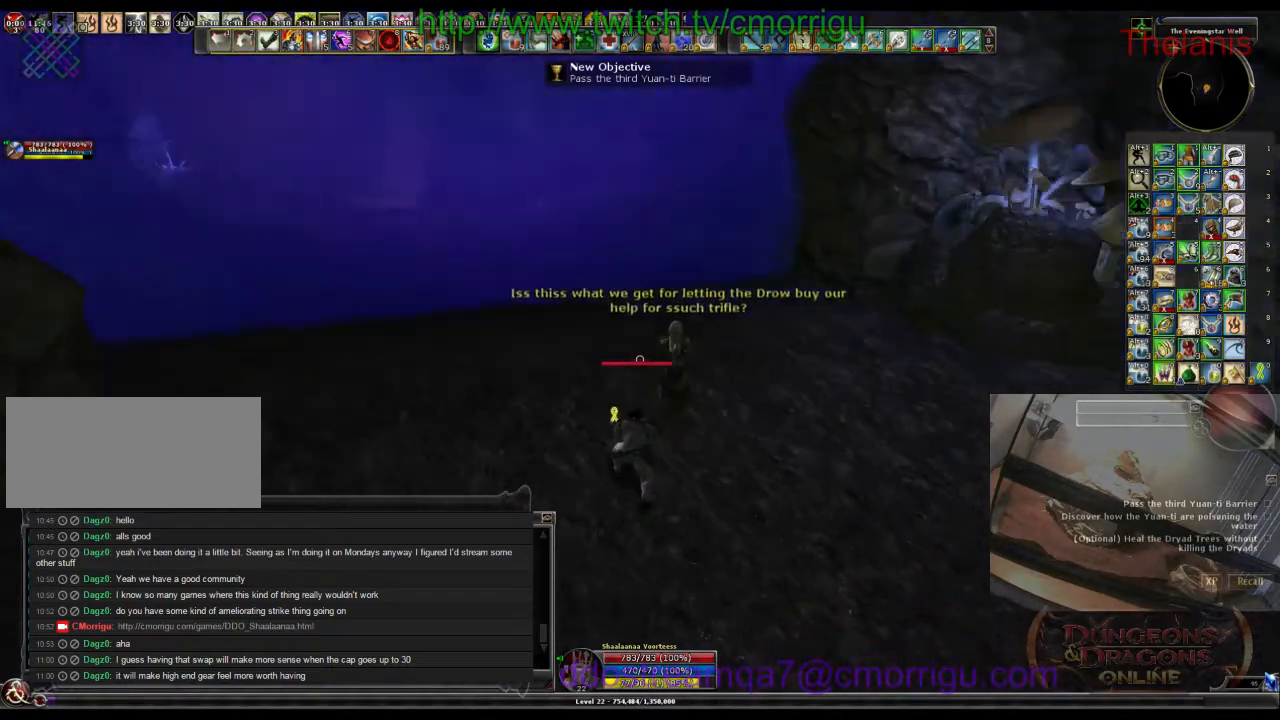
{"keys": [], "events": []}
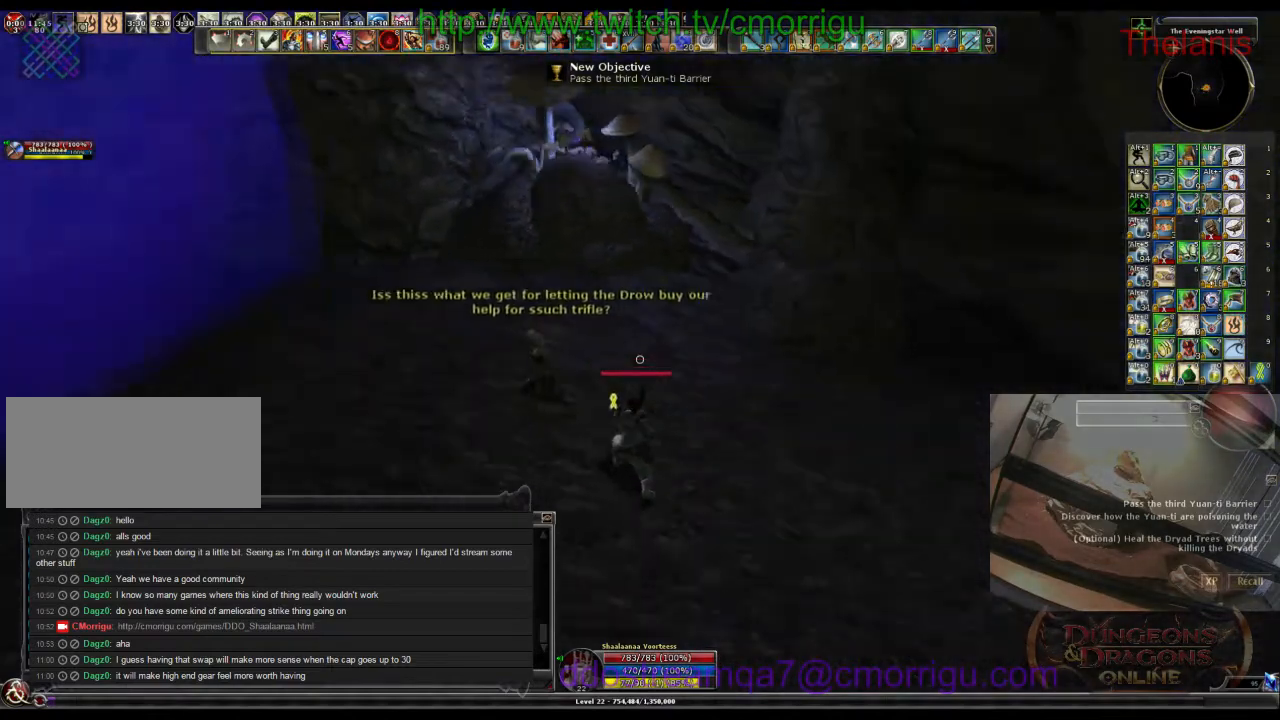
{"keys": [], "events": []}
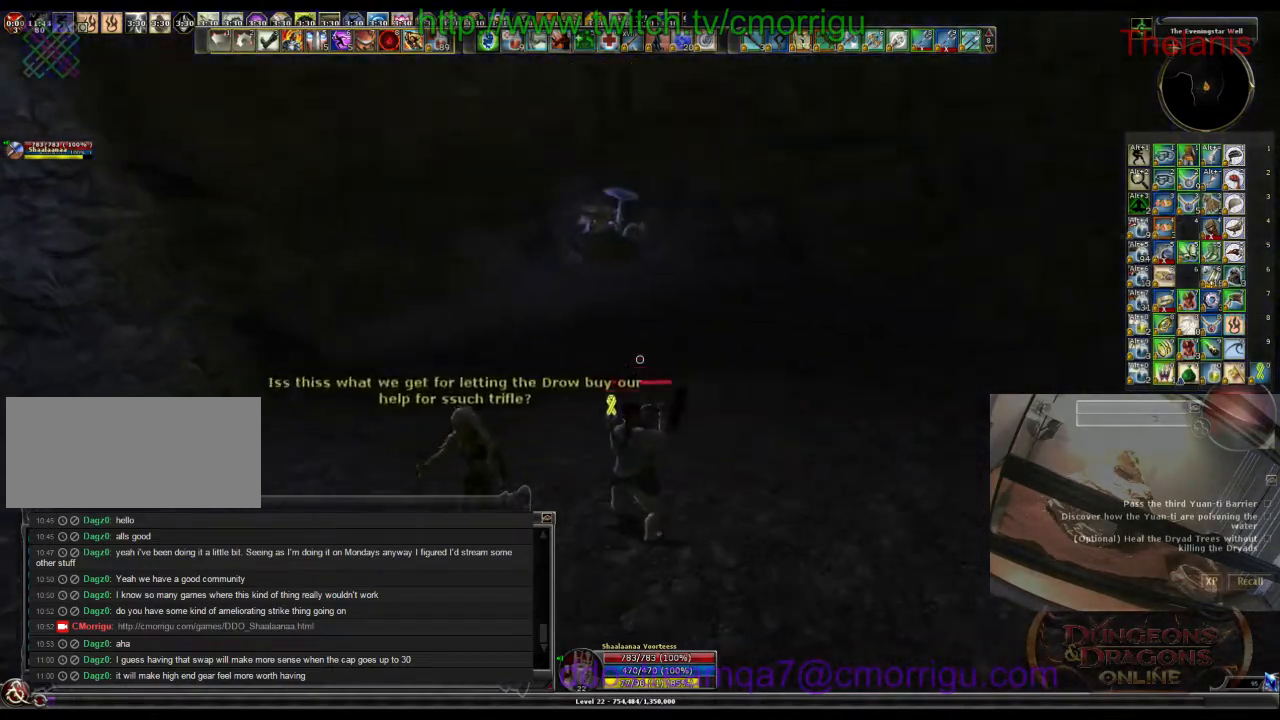
{"keys": [], "events": []}
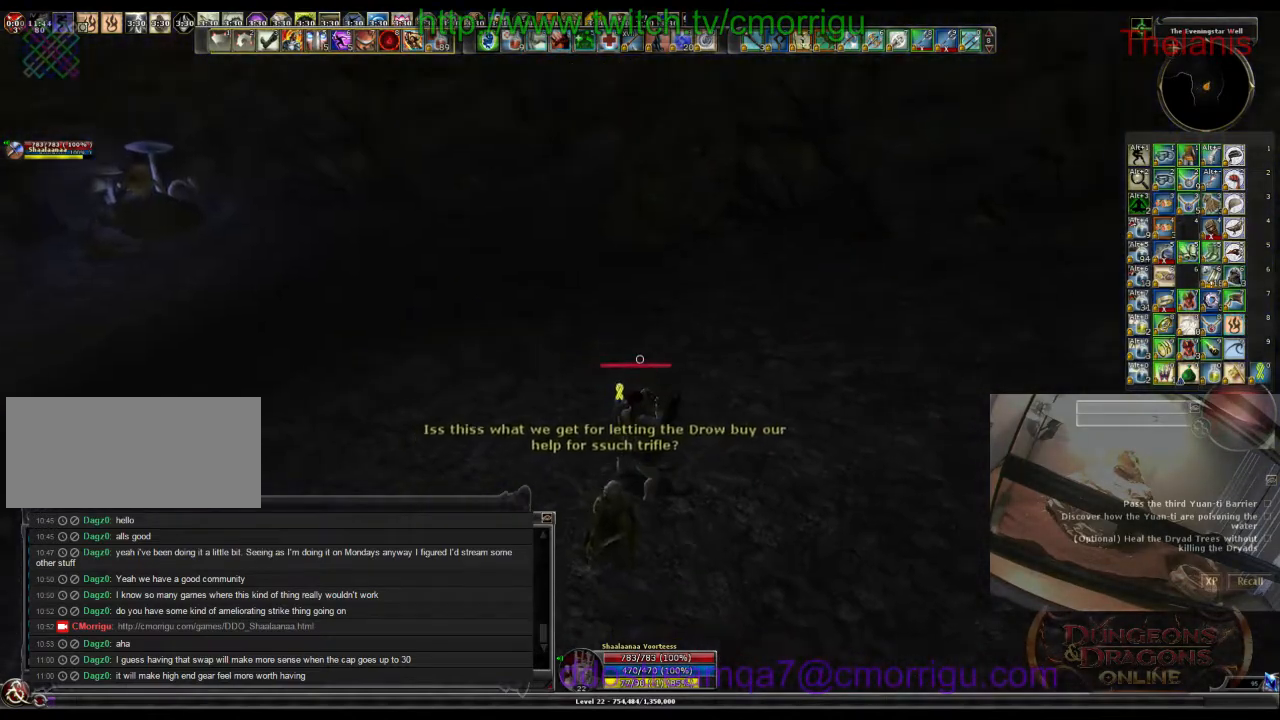
{"keys": [], "events": []}
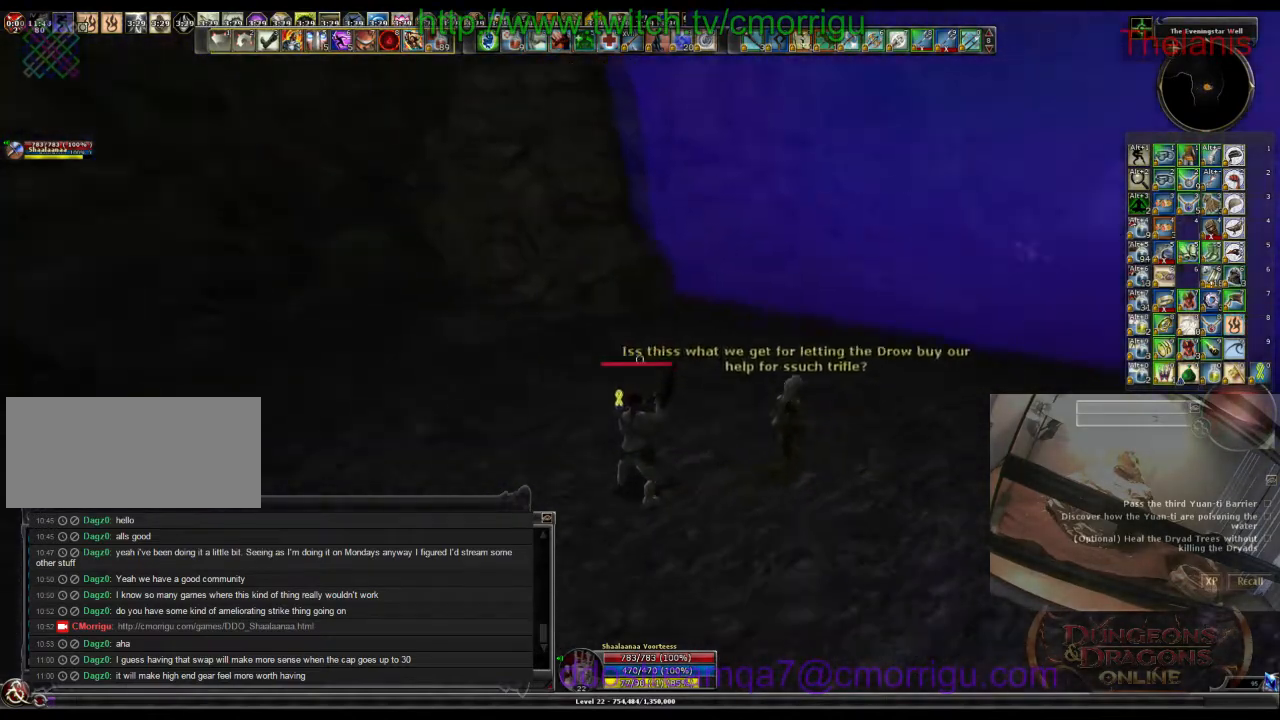
{"keys": [], "events": []}
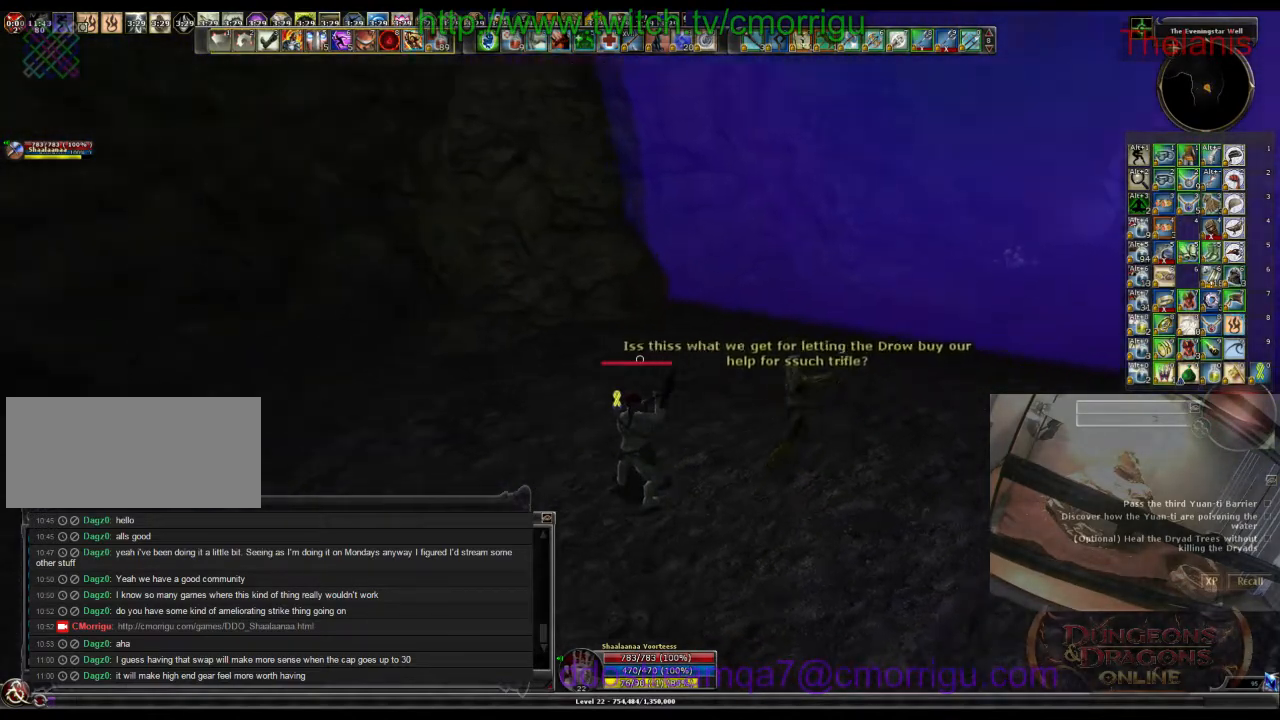
{"keys": [], "events": []}
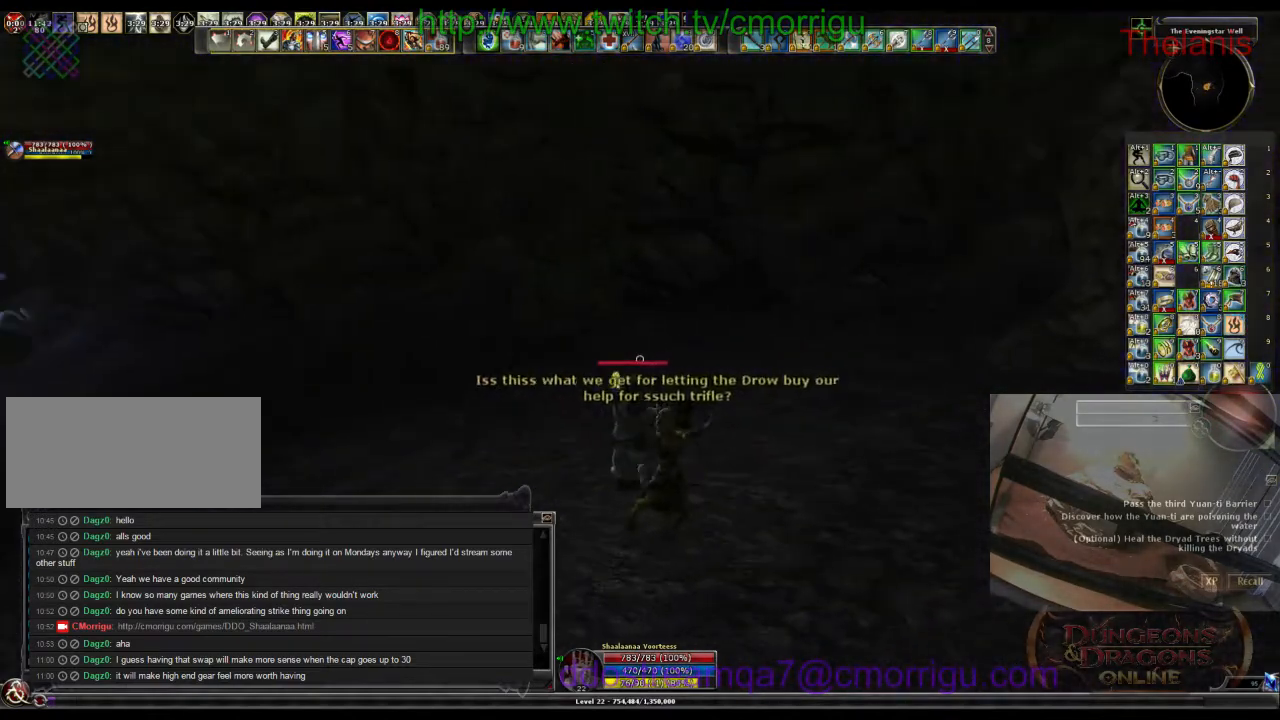
{"keys": [], "events": []}
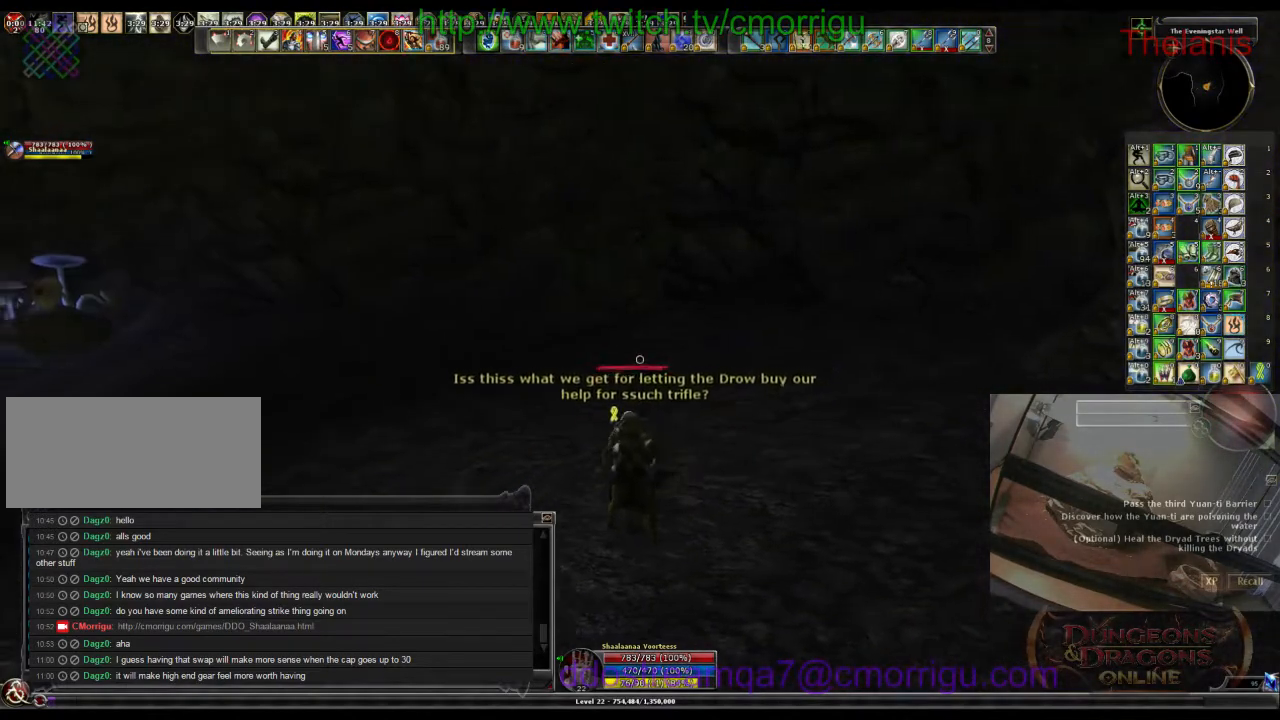
{"keys": [], "events": [[33, "w", "down"], [400, "w", "up"]]}
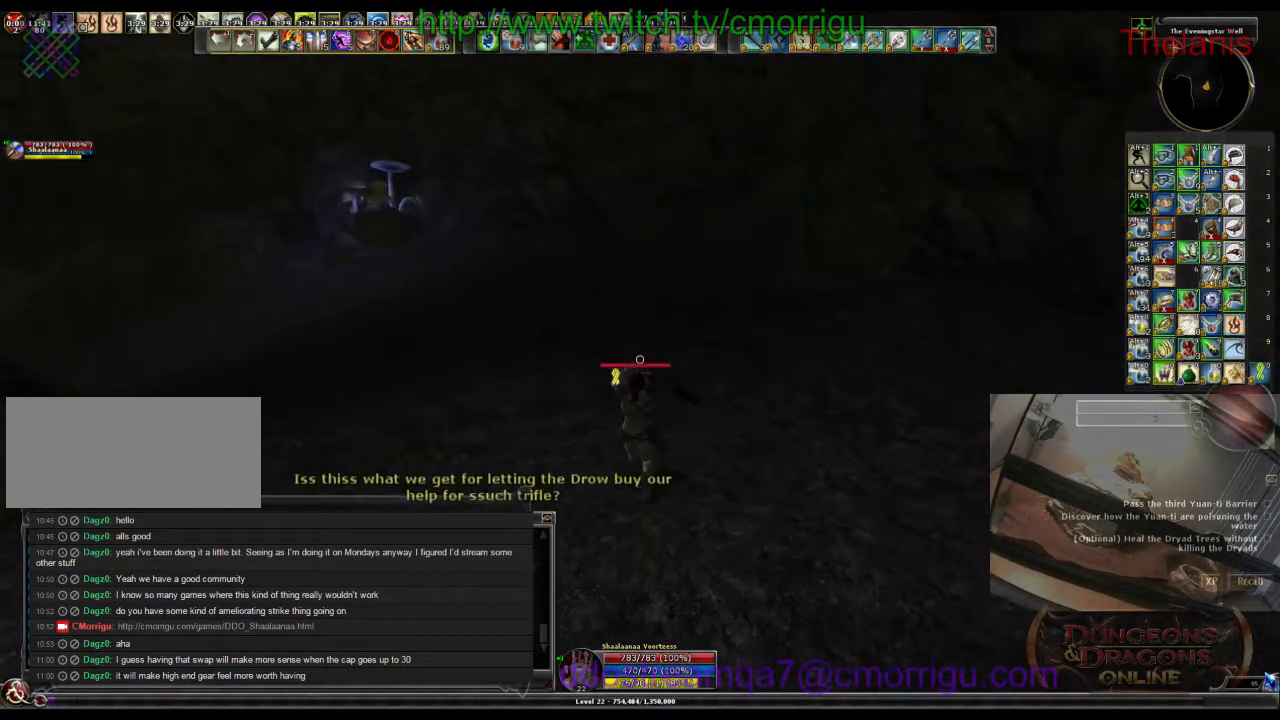
{"keys": [], "events": []}
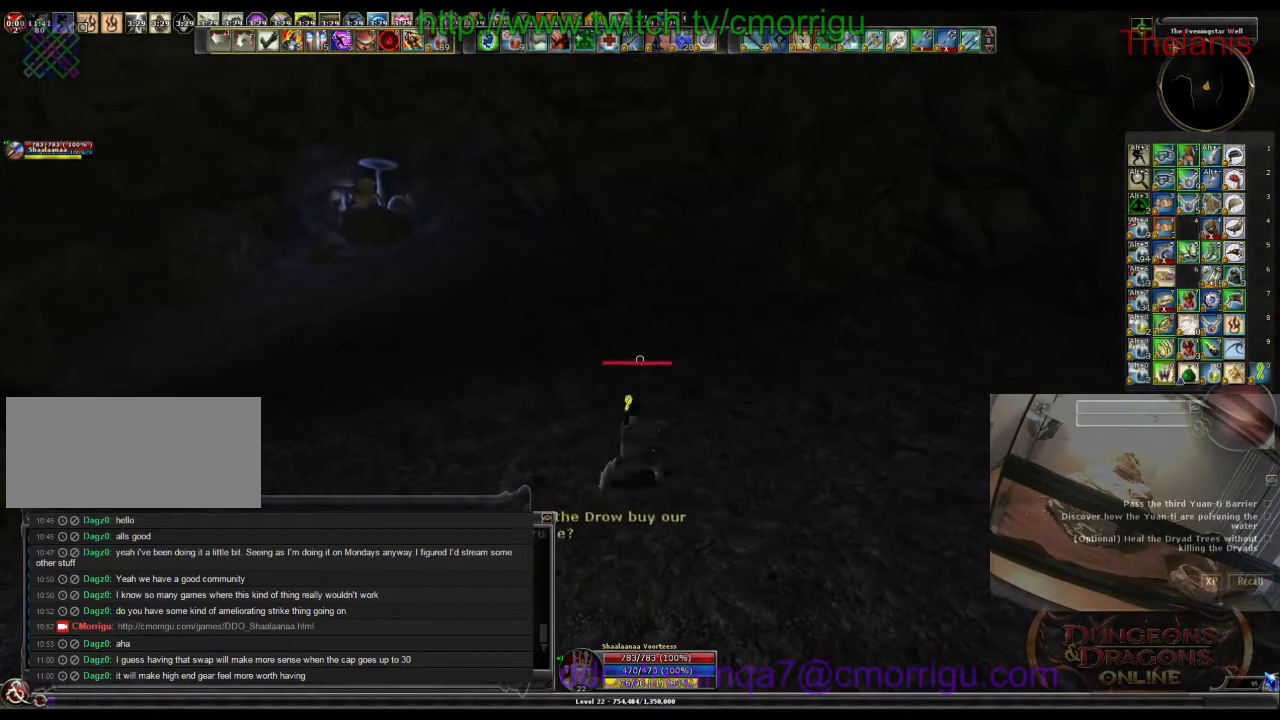
{"keys": [], "events": []}
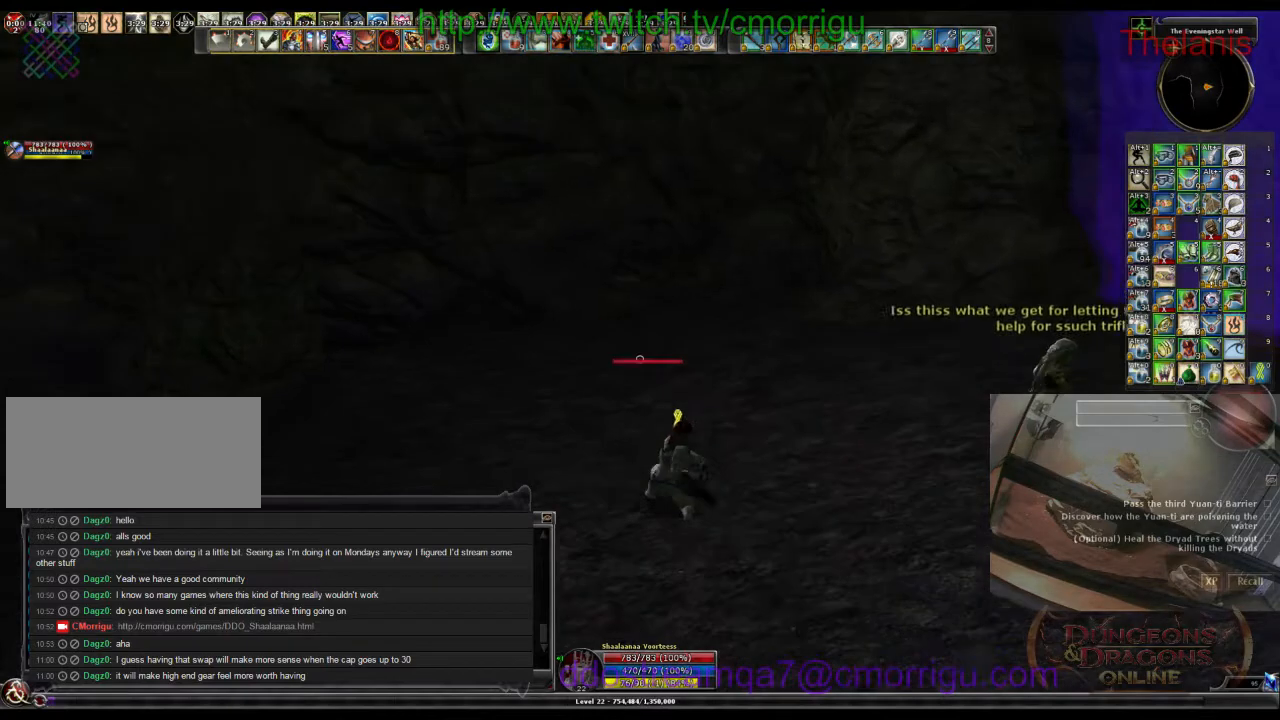
{"keys": [], "events": []}
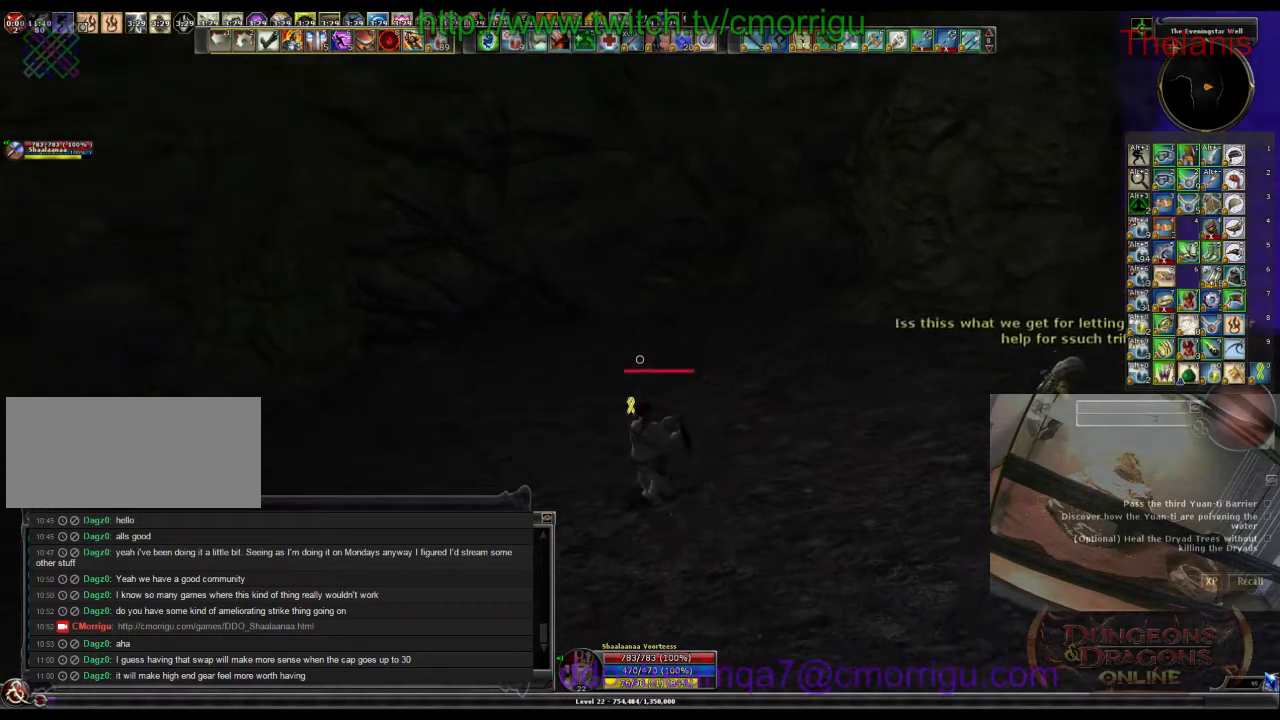
{"keys": ["w"], "events": [[66, "d", "down"], [100, "w", "down"], [500, "d", "up"]]}